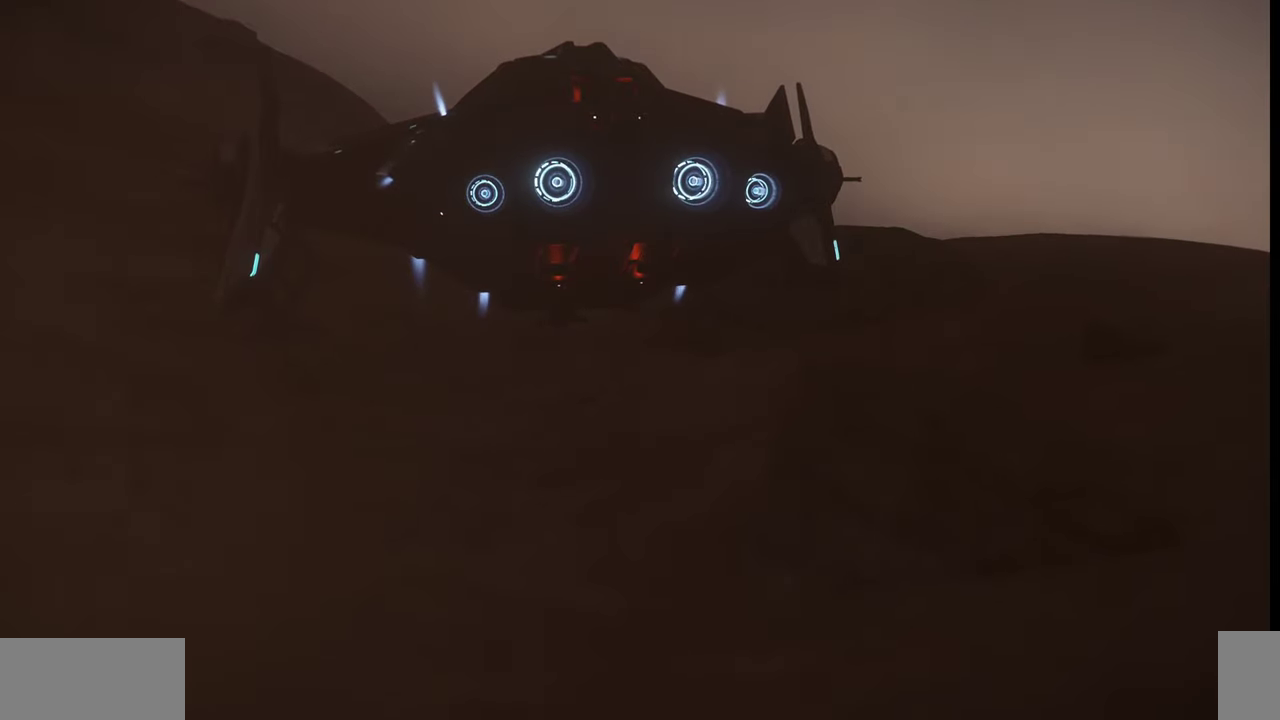
Gameplay with keyboard and mouse; each line is a JSON object with the keys and mouse buttons held at the frame after it. "events" lists presses ("down") and releases ("up") of ".", "/", "0", "1", "2", "3", "4", "5", "6", "7", "8", "9", "a", "alt_l", "alt_r", "b", "backslash", "backspace", "c", "caps_lock", "comma", "ctrl_l", "ctrl_r", "d", "e", "equals", "escape", "f", "f1", "f10", "f11", "f12", "f2", "f3", "f4", "f5", "f6", "f7", "f8", "f9", "g", "h", "i", "j", "k", "l", "lbracket", "m", "minus", "n", "o", "p", "q", "quote", "r", "rbracket", "return", "s", "semicolon", "shift_l", "shift_r", "space", "super", "t", "tab", "tilde", "u", "v", "w", "x", "y", "z", "mouse_left", "mouse_wheel", "mouse_right" and "mouse_mb4" between this image and that frame as [ms after this image, input, new state], when the widget could be followed in between. "mouse_left", "mouse_wheel", "mouse_right", "mouse_mb4" = the "left", "wheel", "right", "mb4" buttons of the "mouse" list. No other keys are recorded. "wheel" means that the mouse wheel is clicked or scrolled. Mouse movement is not recorded.
{"keys": ["space"], "mouse": [], "events": []}
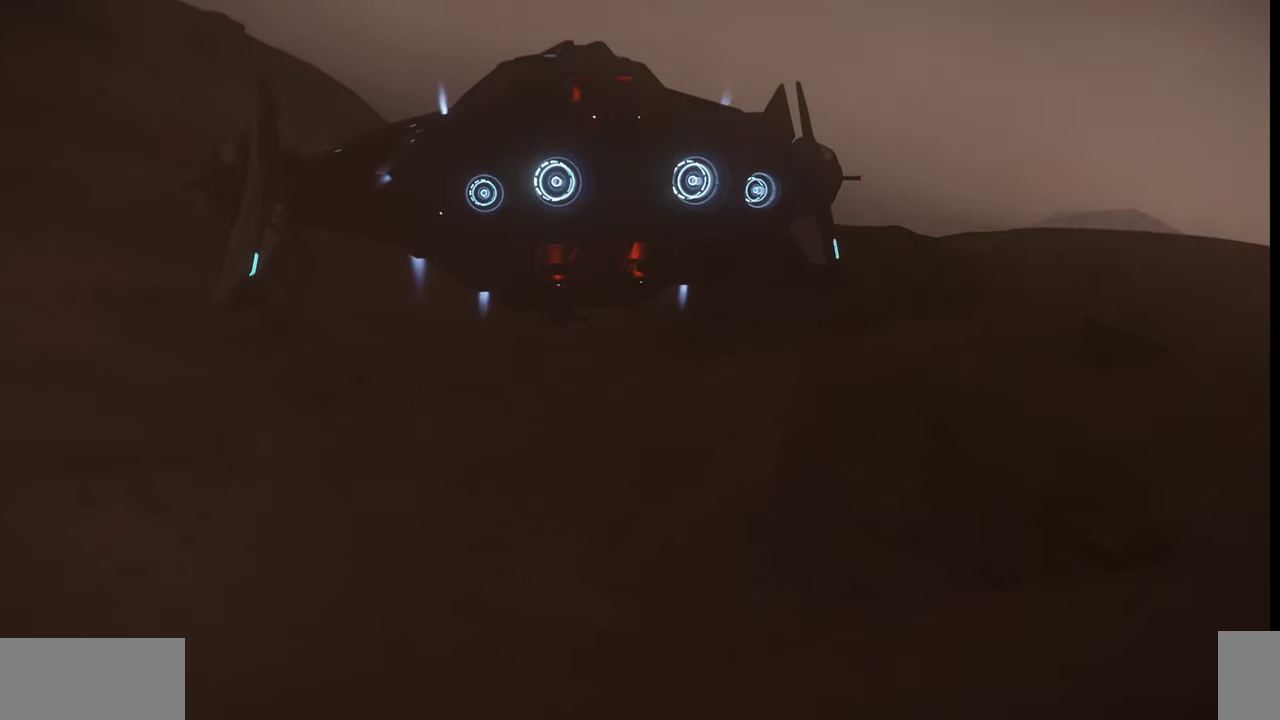
{"keys": ["s", "space"], "mouse": [], "events": [[500, "s", "down"]]}
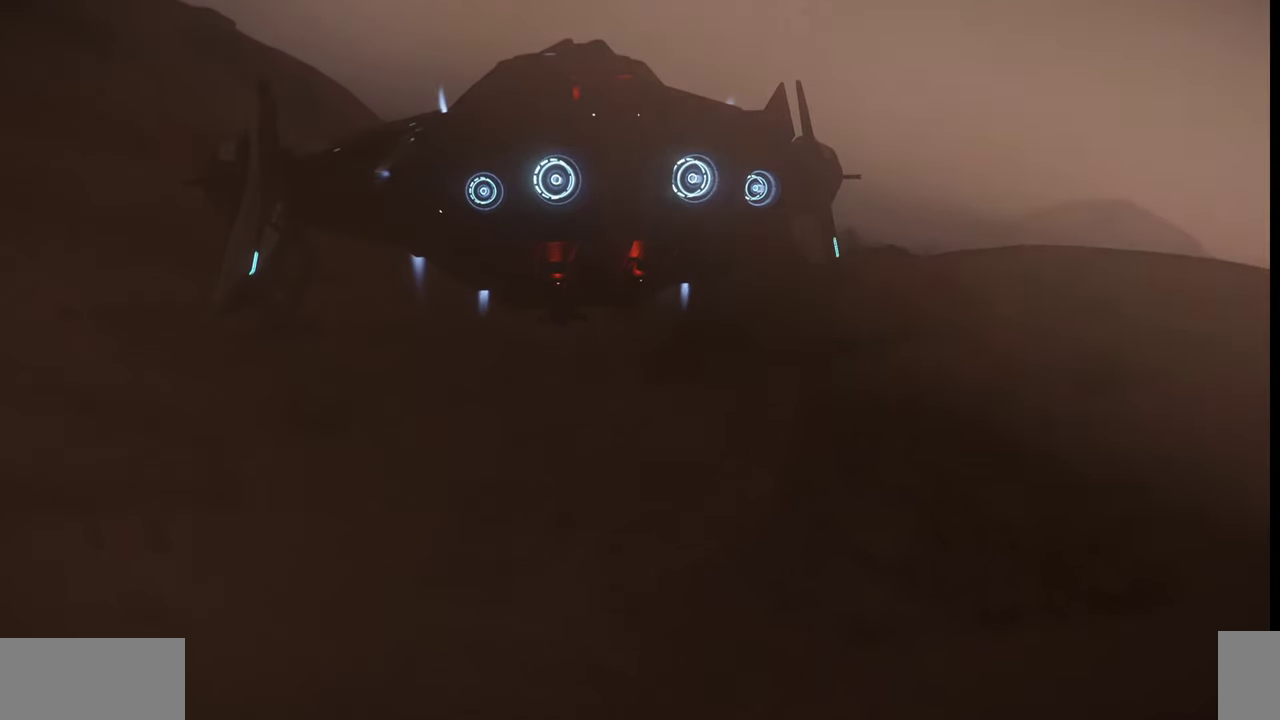
{"keys": ["s"], "mouse": [], "events": [[67, "space", "up"]]}
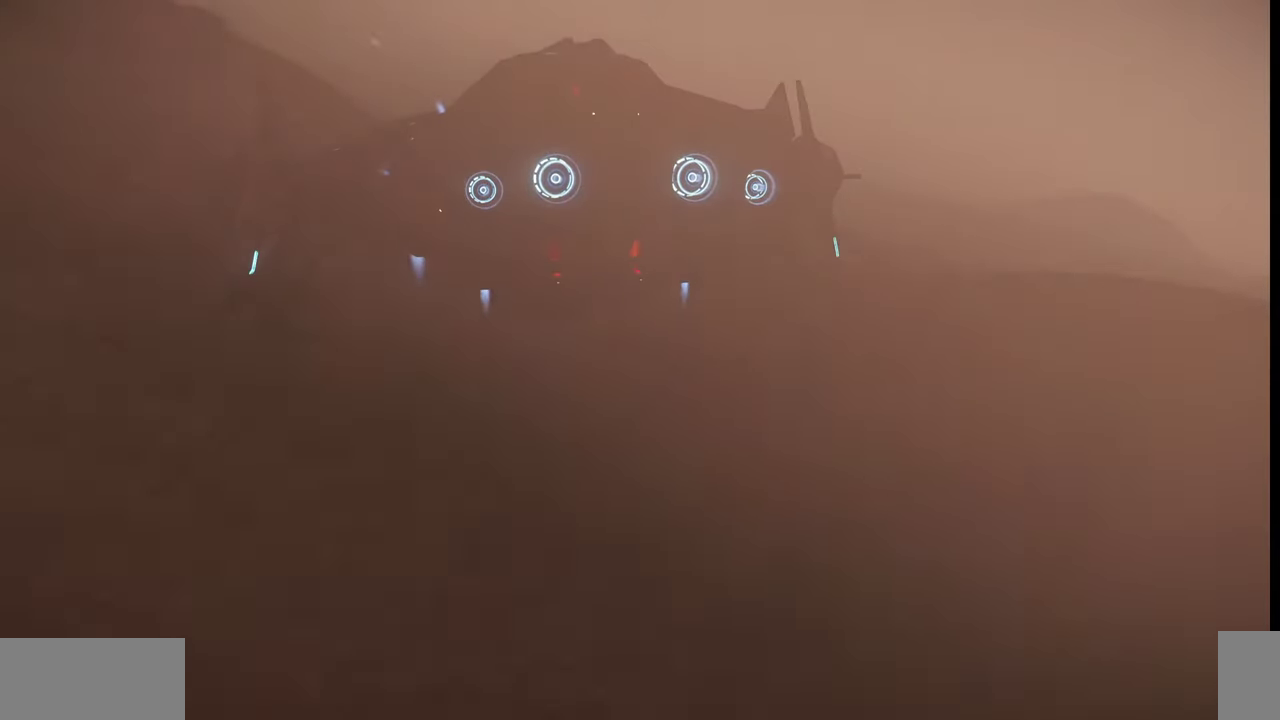
{"keys": [], "mouse": [], "events": [[267, "s", "up"]]}
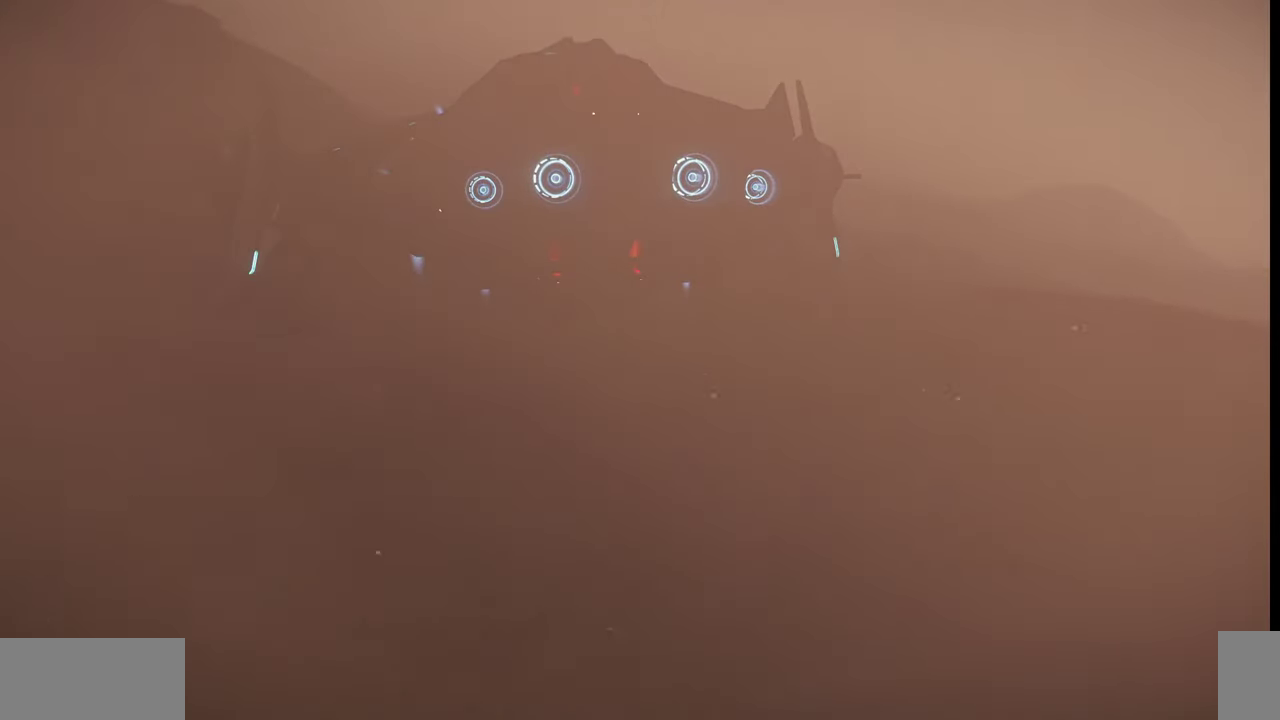
{"keys": ["e"], "mouse": [], "events": [[100, "e", "down"]]}
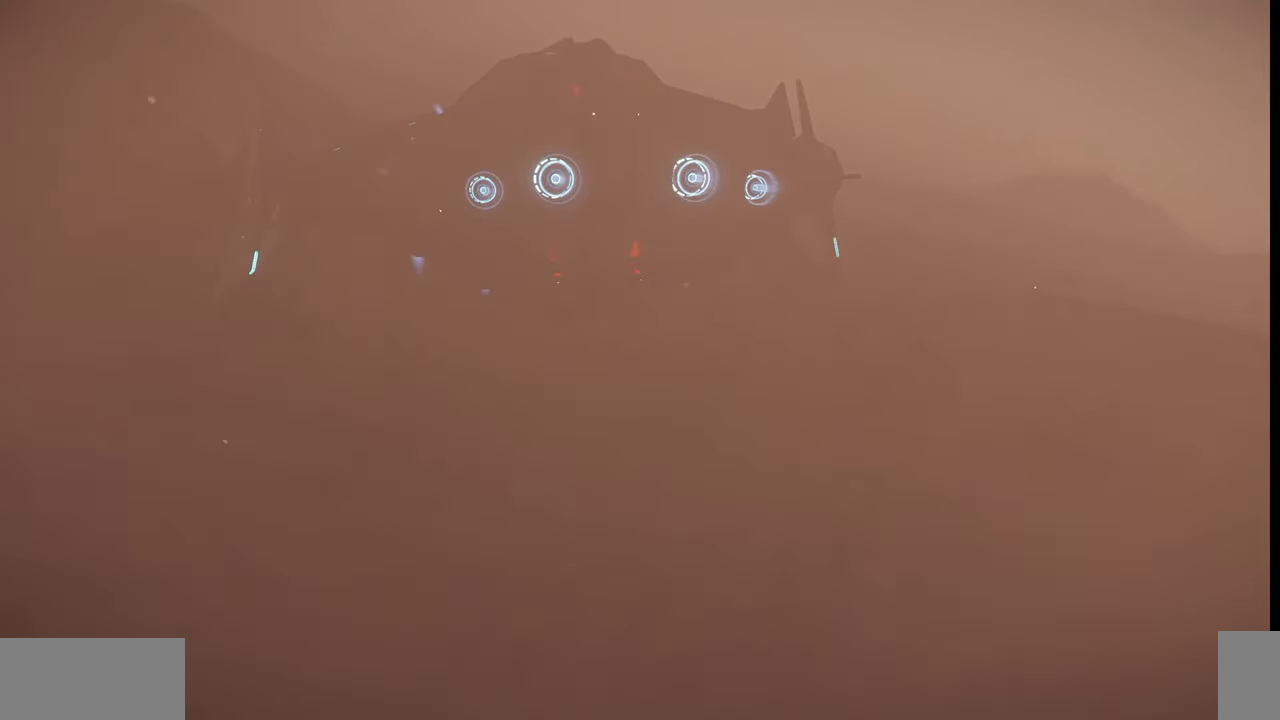
{"keys": [], "mouse": [], "events": [[500, "e", "up"]]}
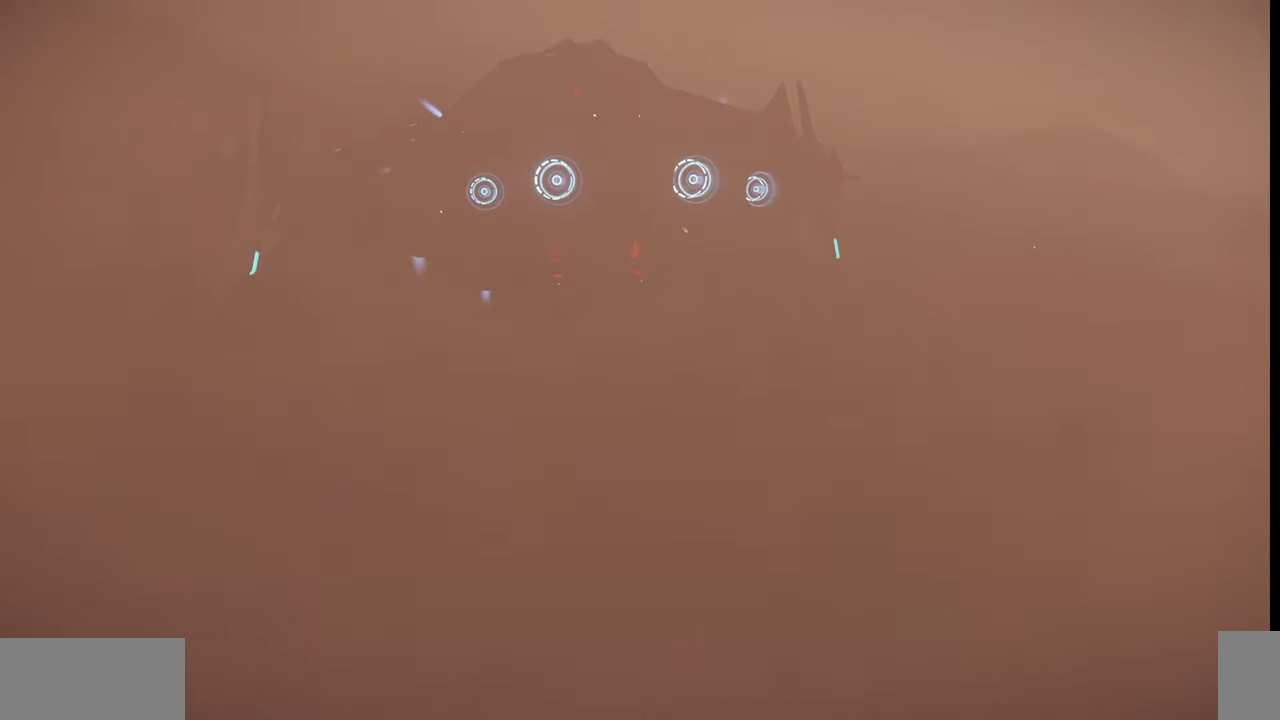
{"keys": ["s"], "mouse": [], "events": [[300, "s", "down"]]}
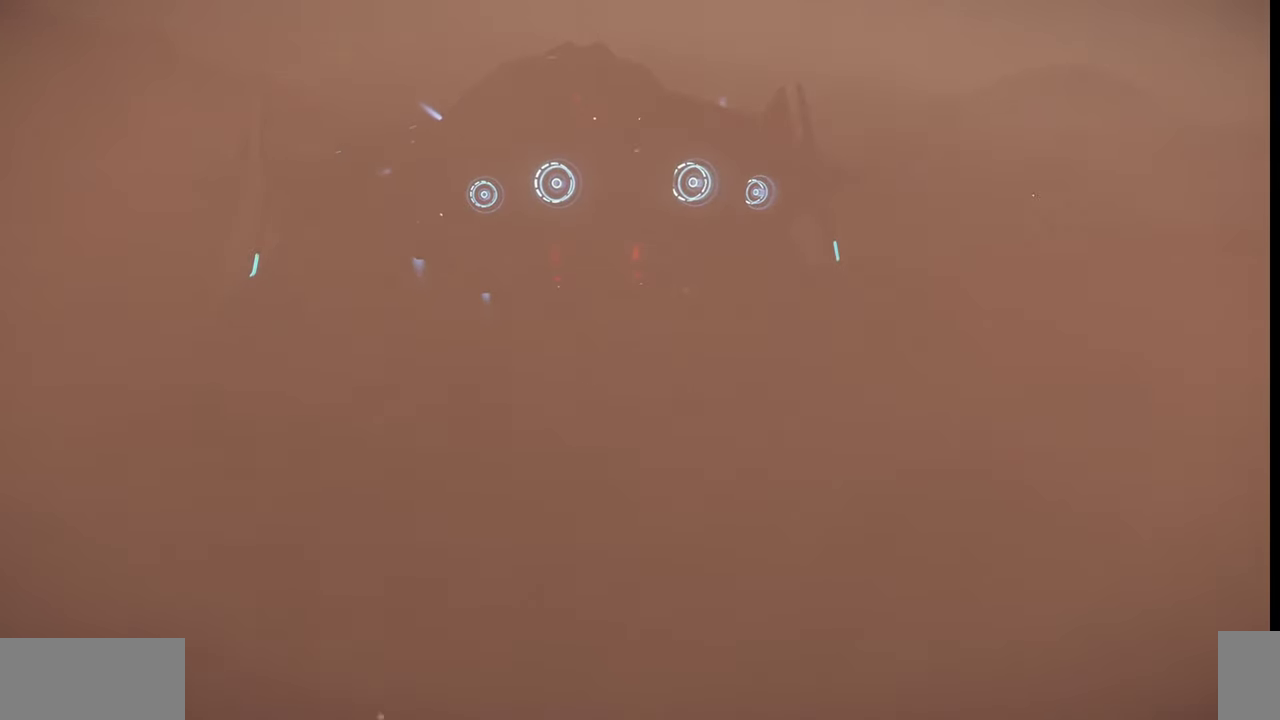
{"keys": ["s"], "mouse": [], "events": []}
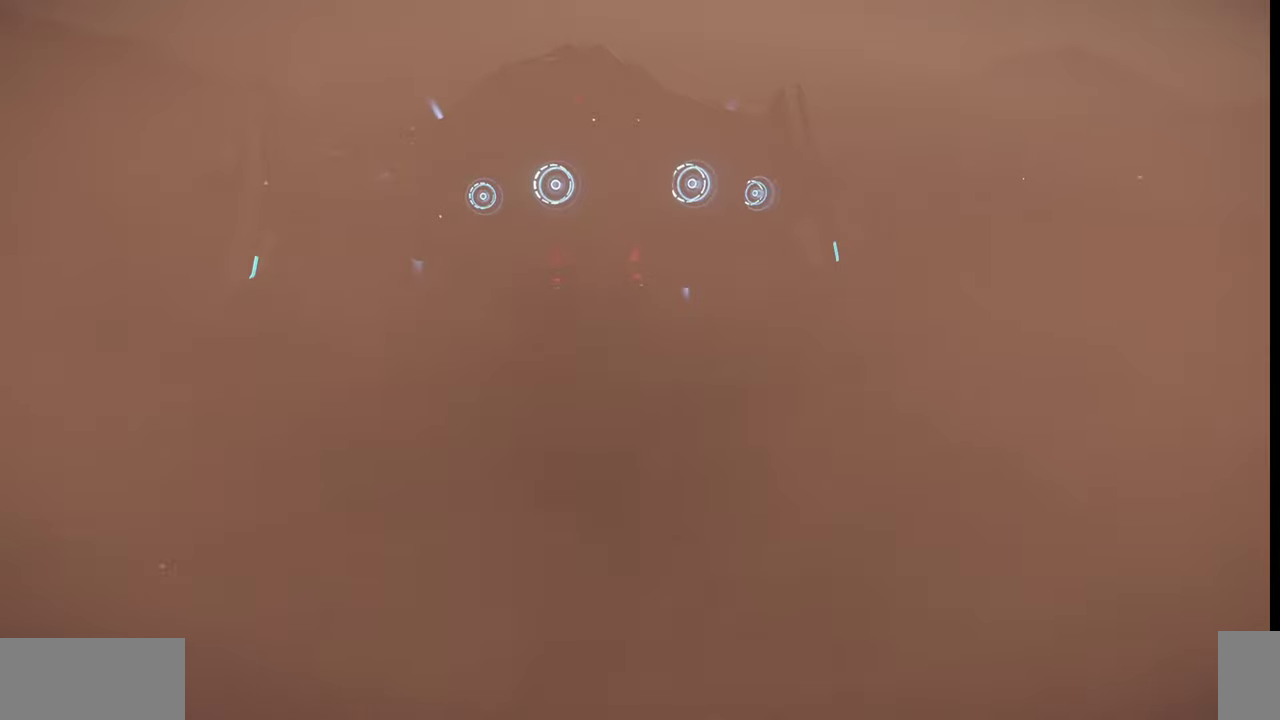
{"keys": ["s"], "mouse": [], "events": []}
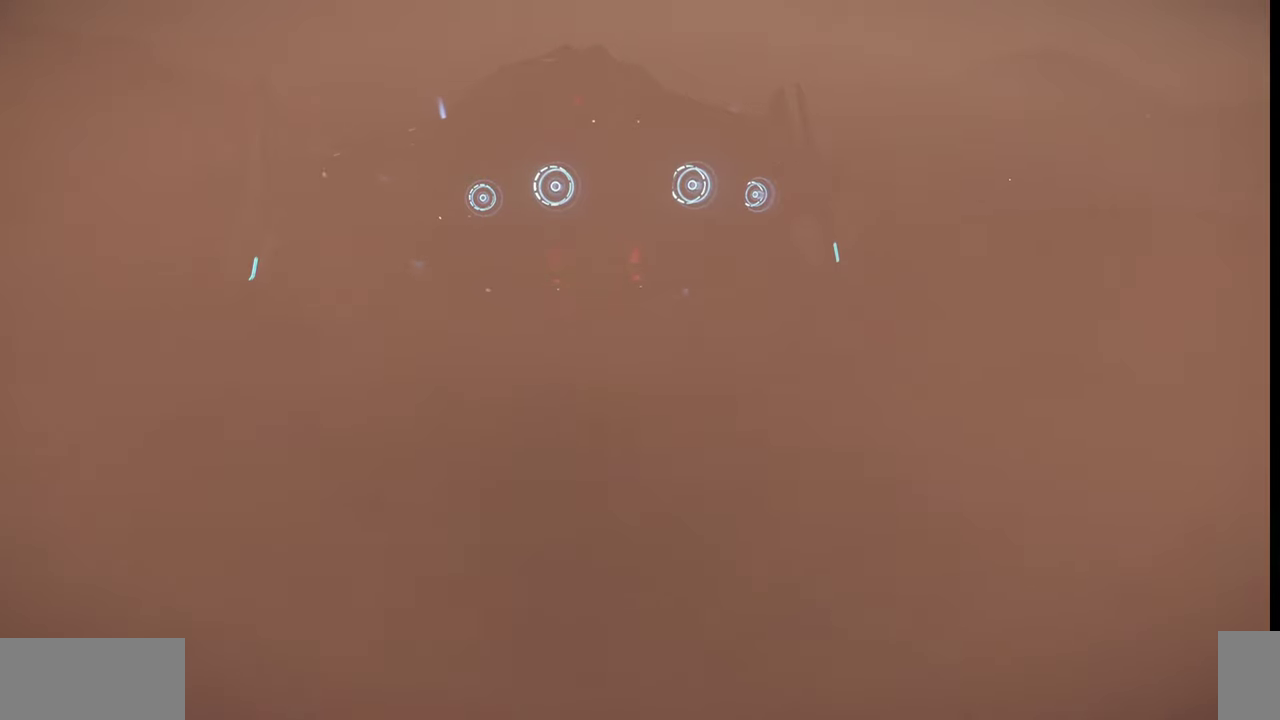
{"keys": ["s"], "mouse": [], "events": []}
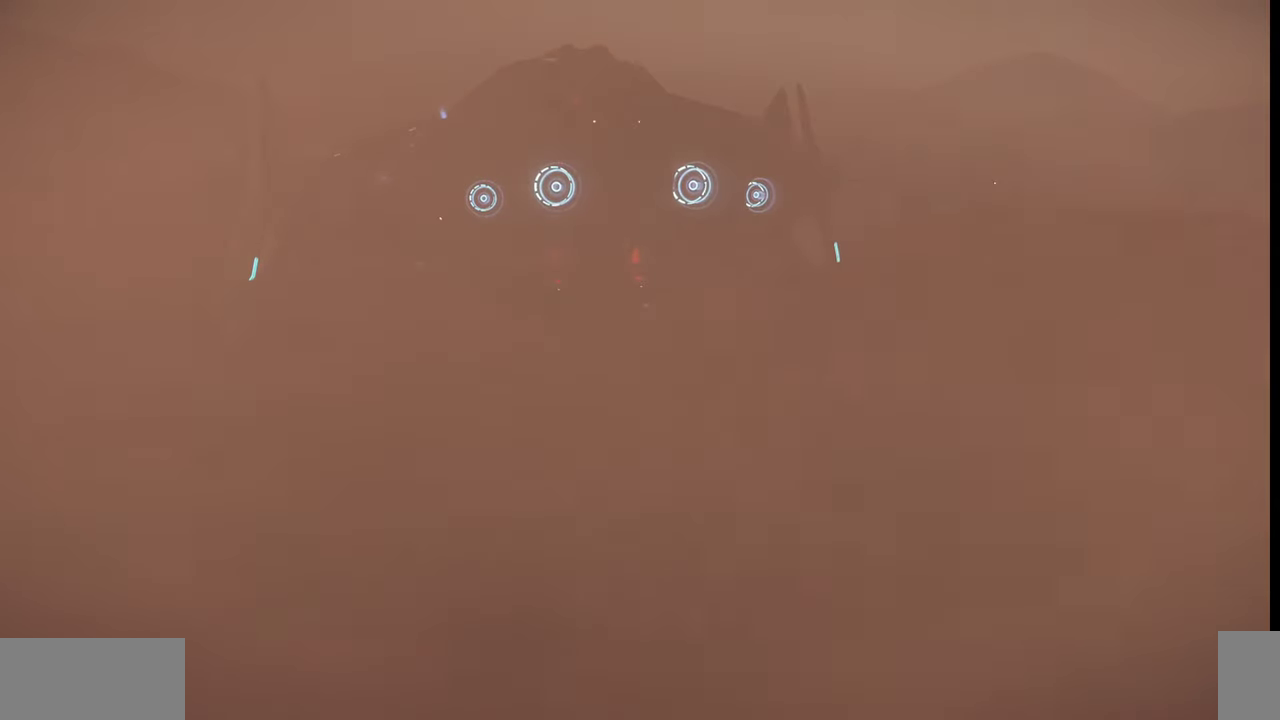
{"keys": [], "mouse": [], "events": [[267, "s", "up"]]}
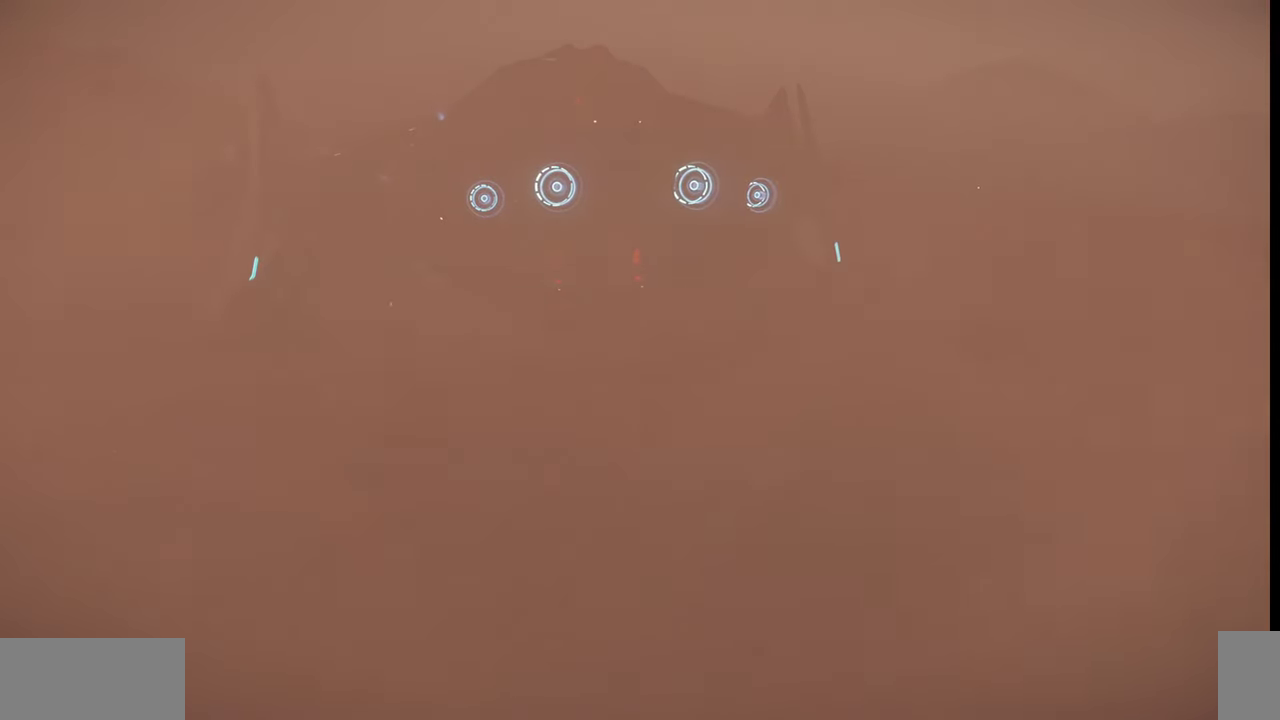
{"keys": [], "mouse": [], "events": []}
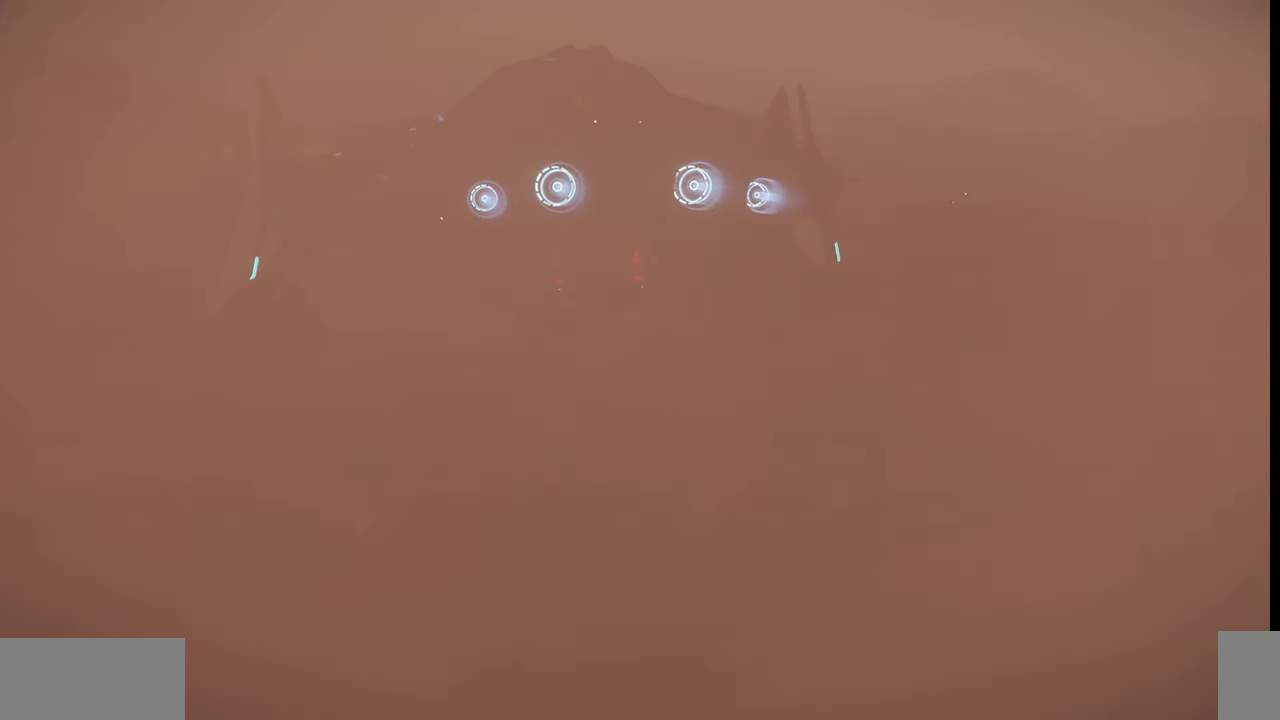
{"keys": ["z"], "mouse": [], "events": [[67, "z", "down"]]}
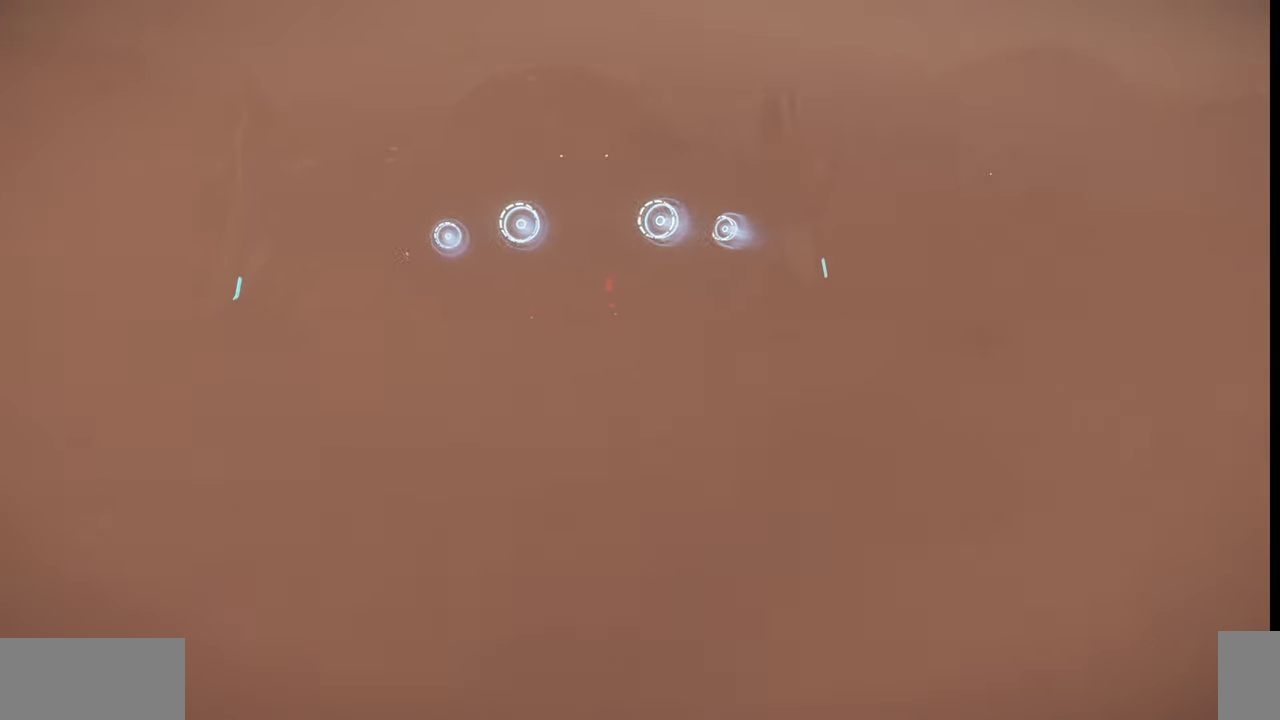
{"keys": ["z"], "mouse": [], "events": []}
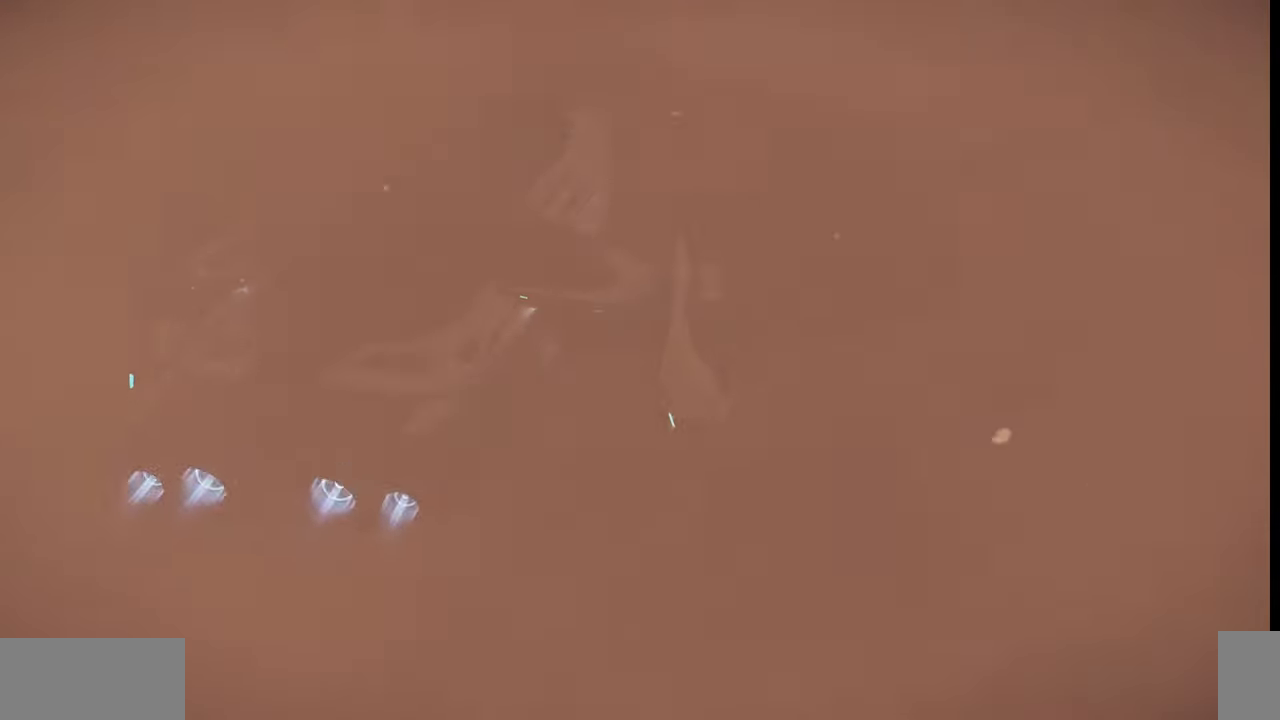
{"keys": ["z"], "mouse": [], "events": []}
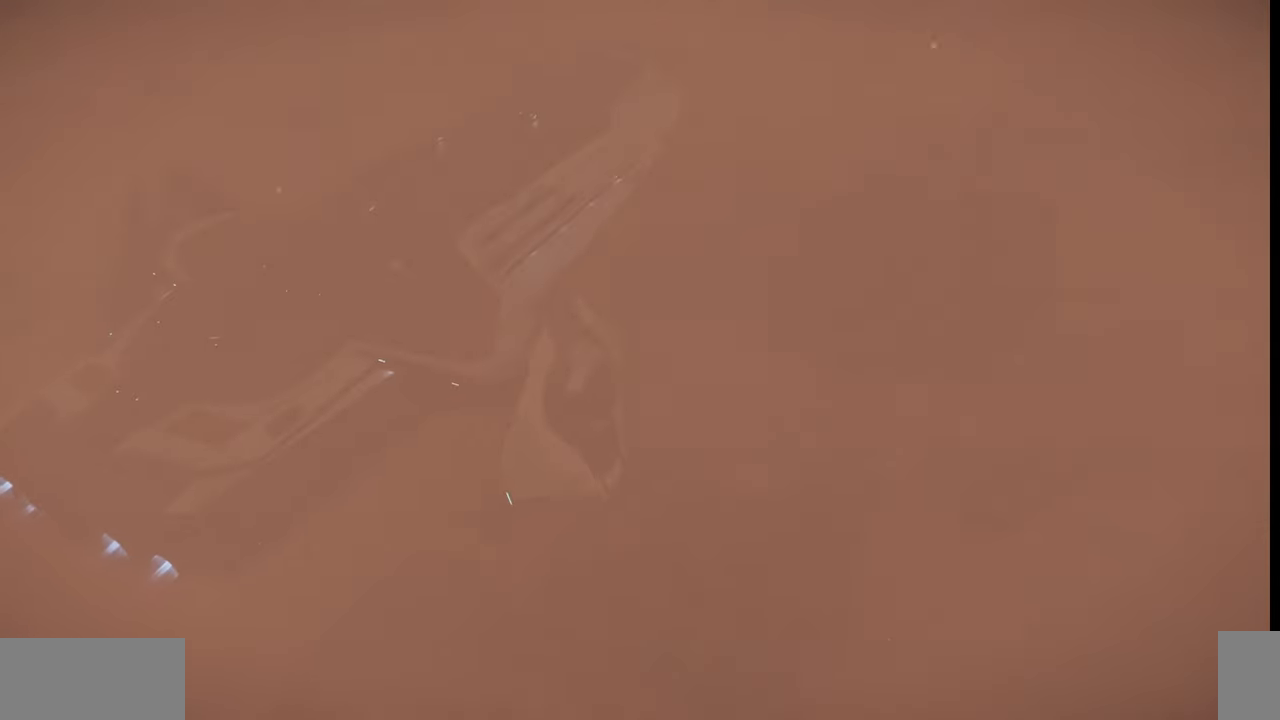
{"keys": ["z"], "mouse": [], "events": []}
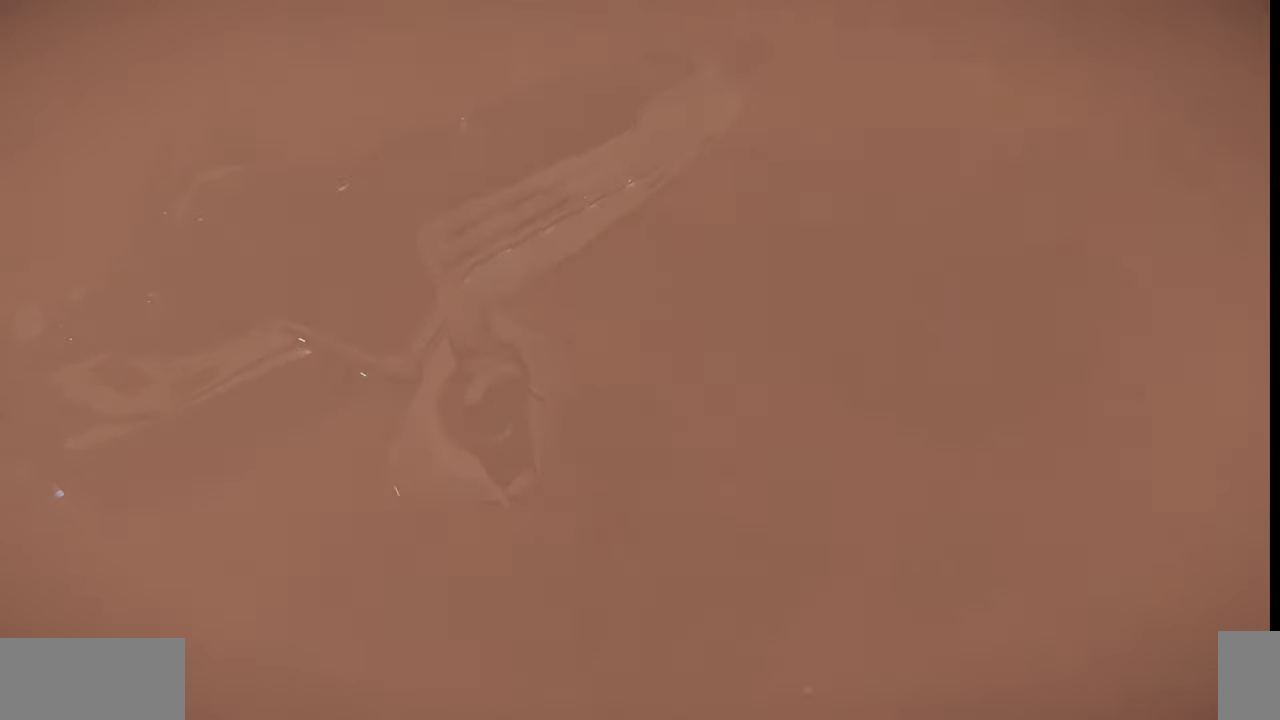
{"keys": ["z"], "mouse": [], "events": []}
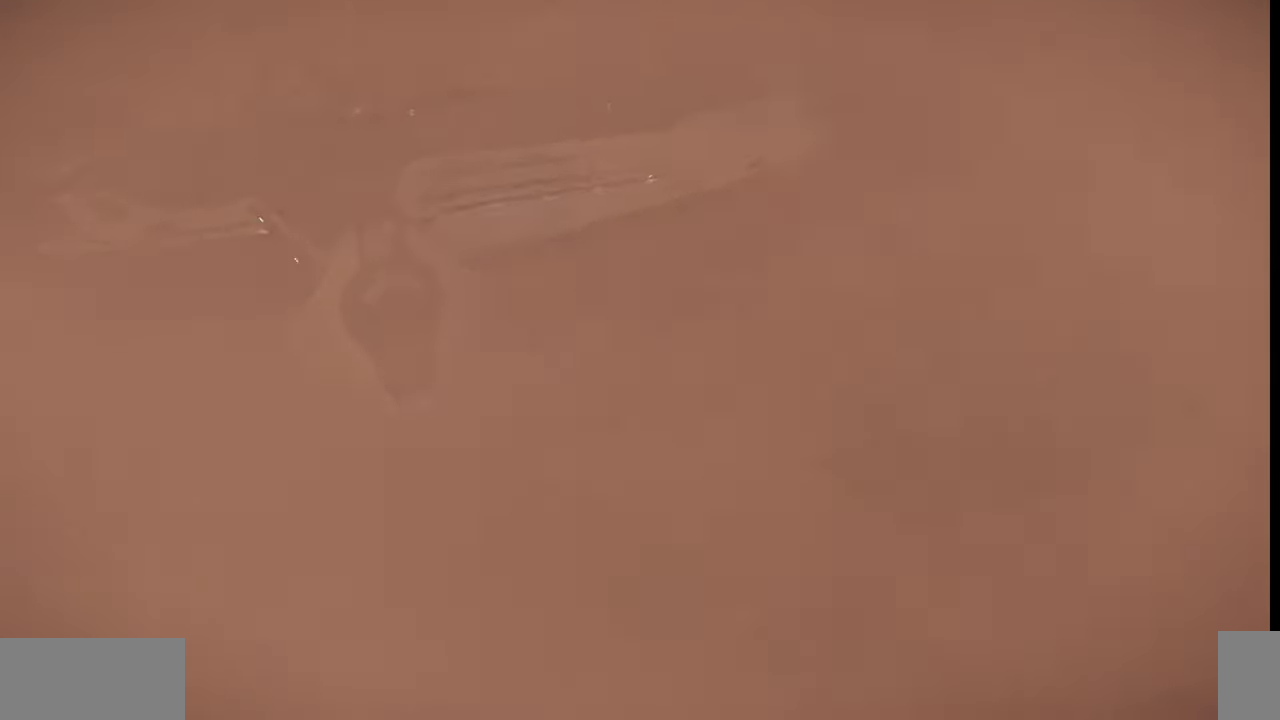
{"keys": ["z"], "mouse": [], "events": []}
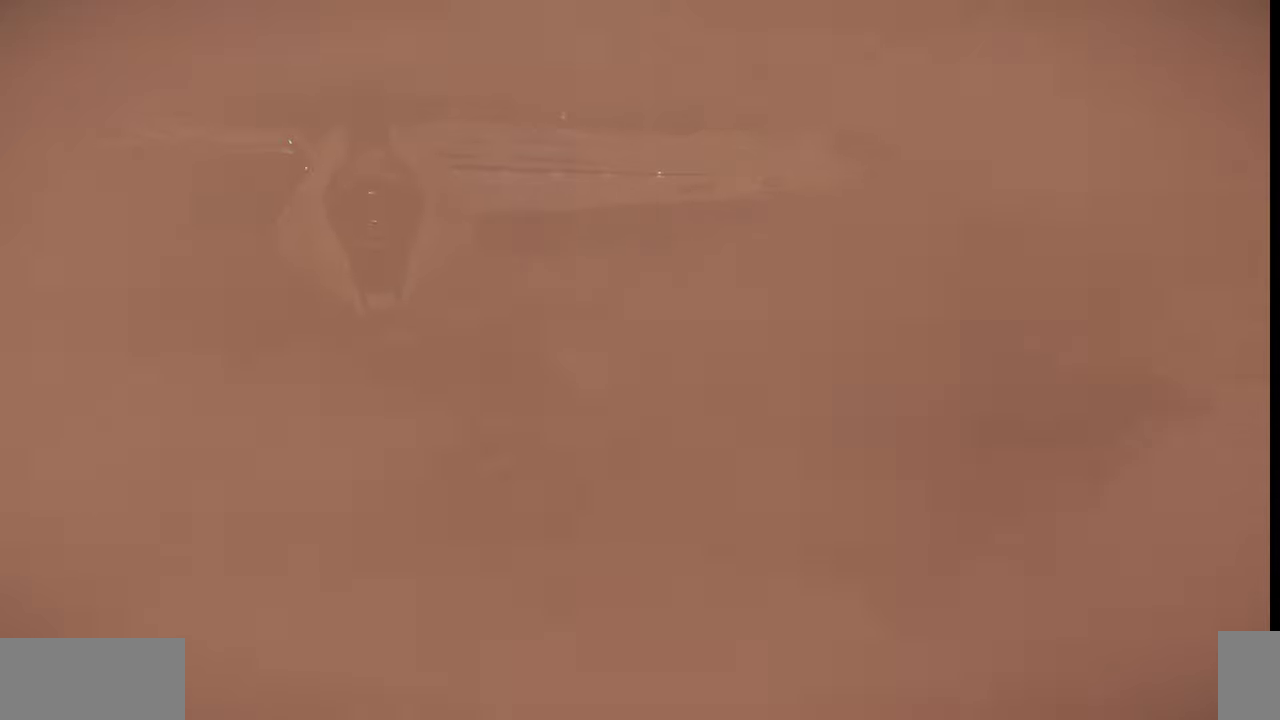
{"keys": ["z"], "mouse": [], "events": []}
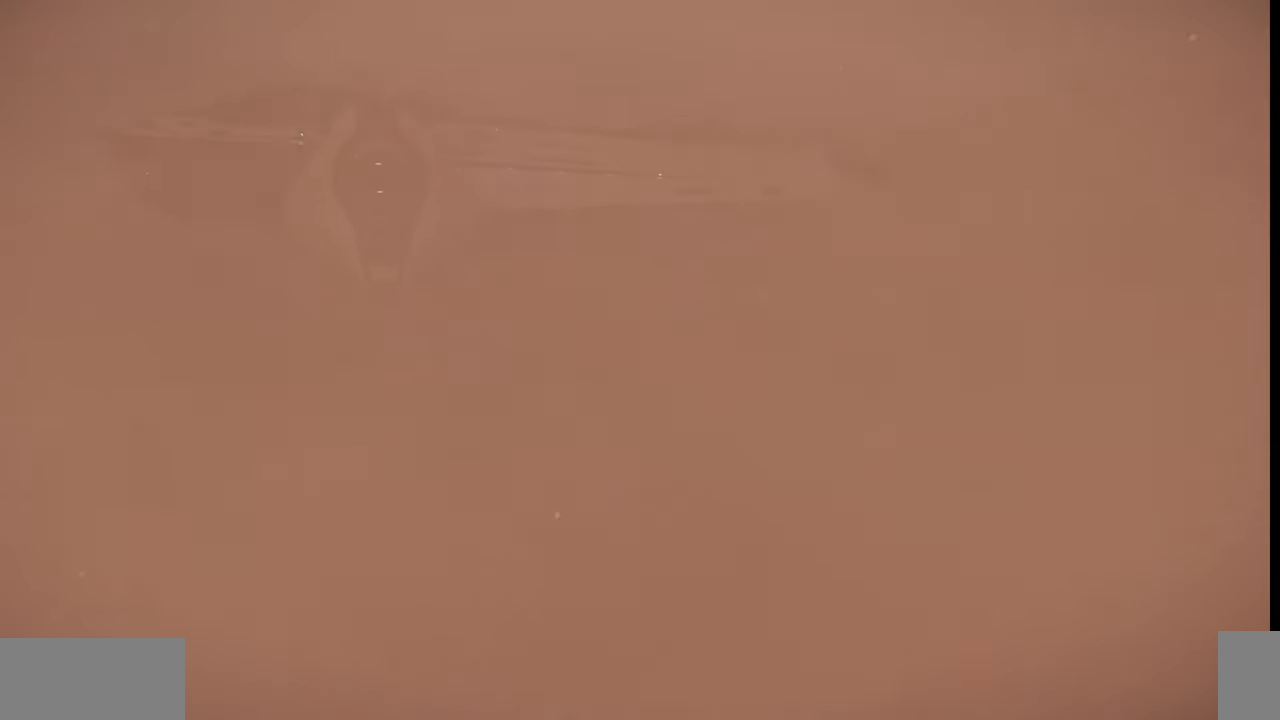
{"keys": [], "mouse": [], "events": [[67, "z", "up"]]}
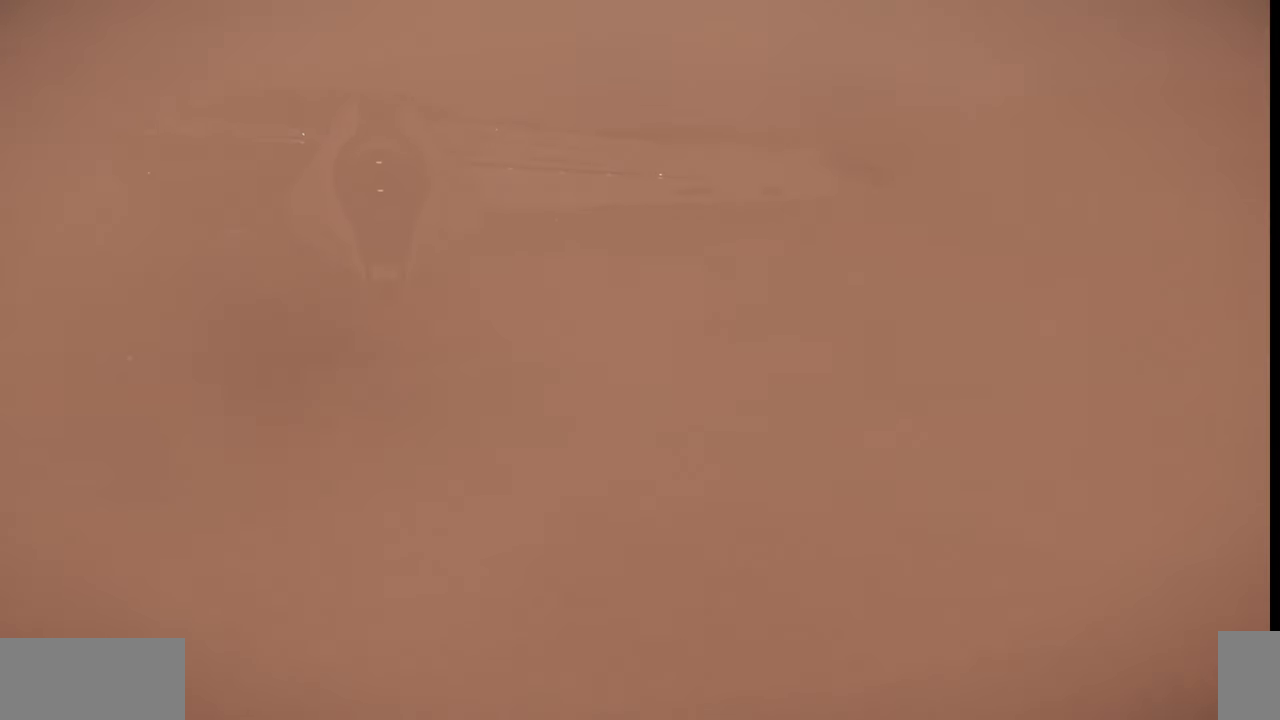
{"keys": [], "mouse": [], "events": []}
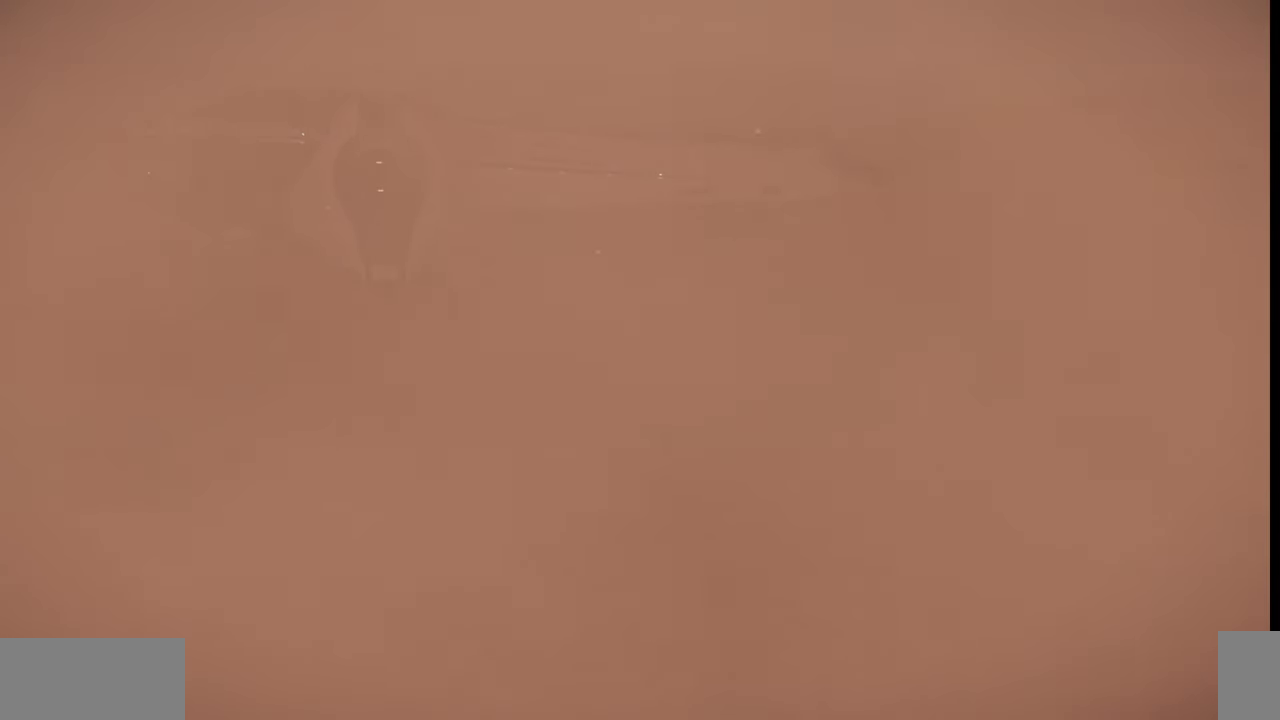
{"keys": ["z"], "mouse": [], "events": [[400, "z", "down"]]}
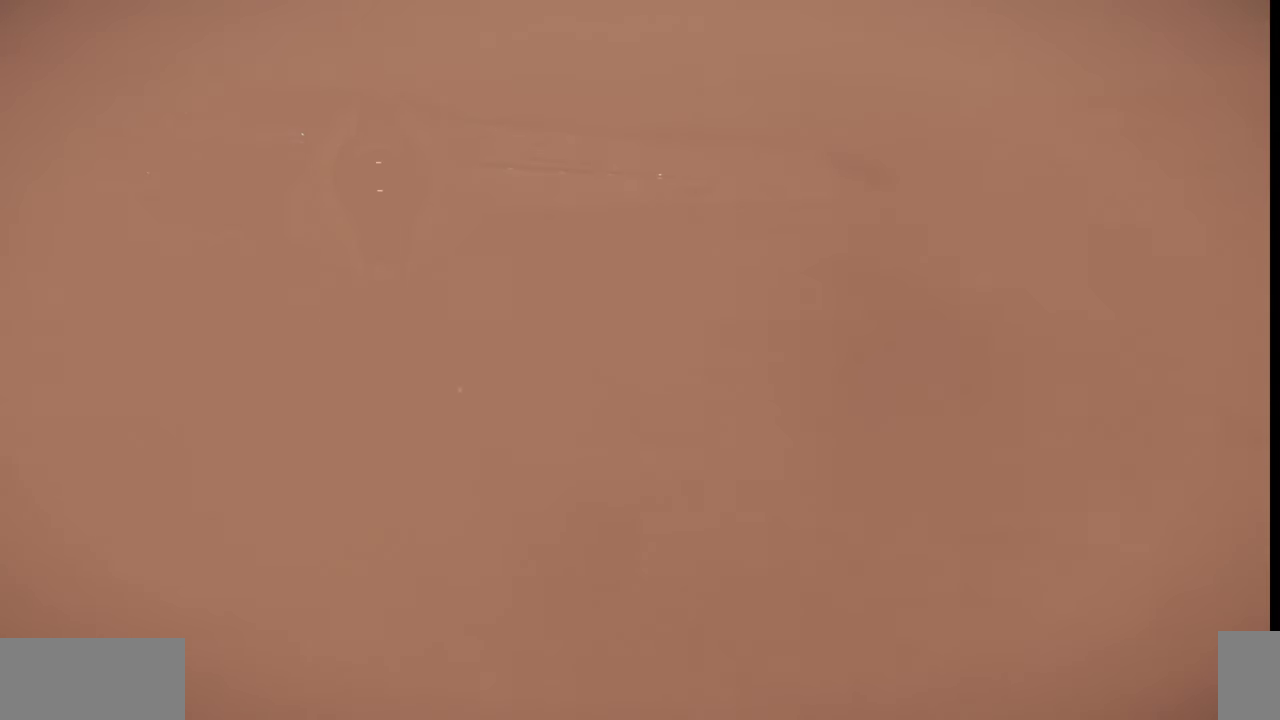
{"keys": ["z"], "mouse": [], "events": []}
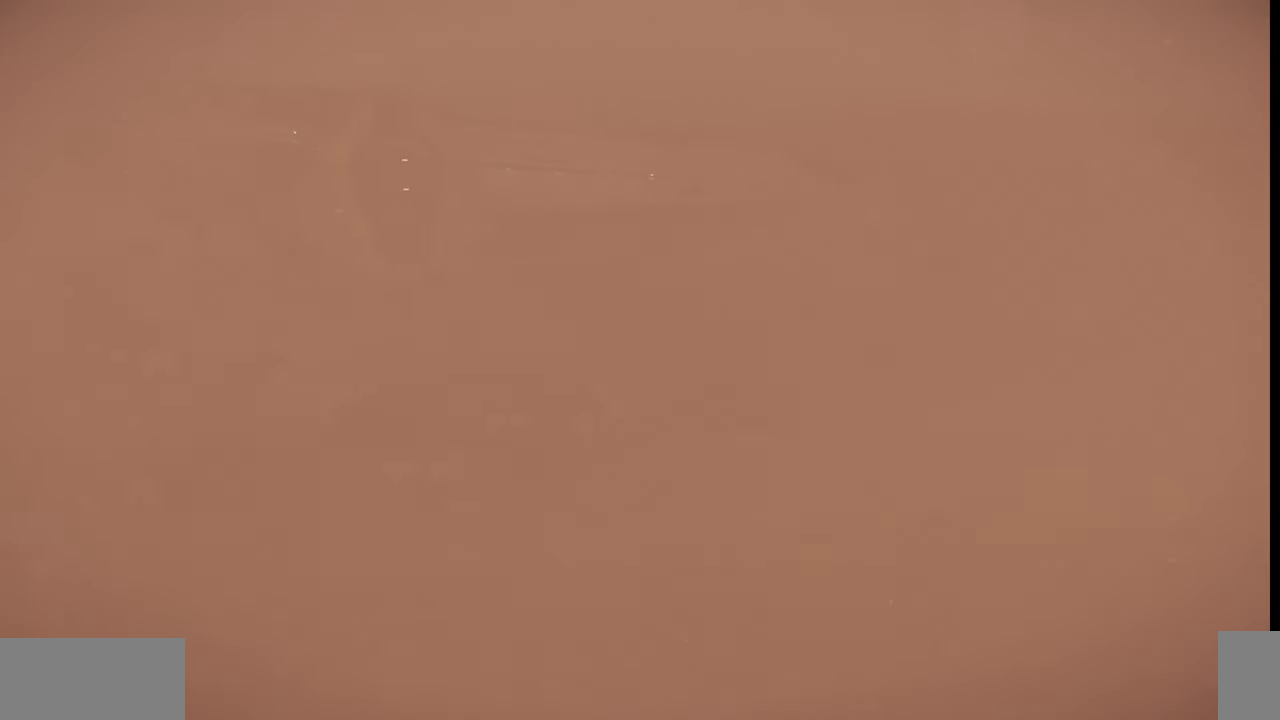
{"keys": ["z"], "mouse": [], "events": []}
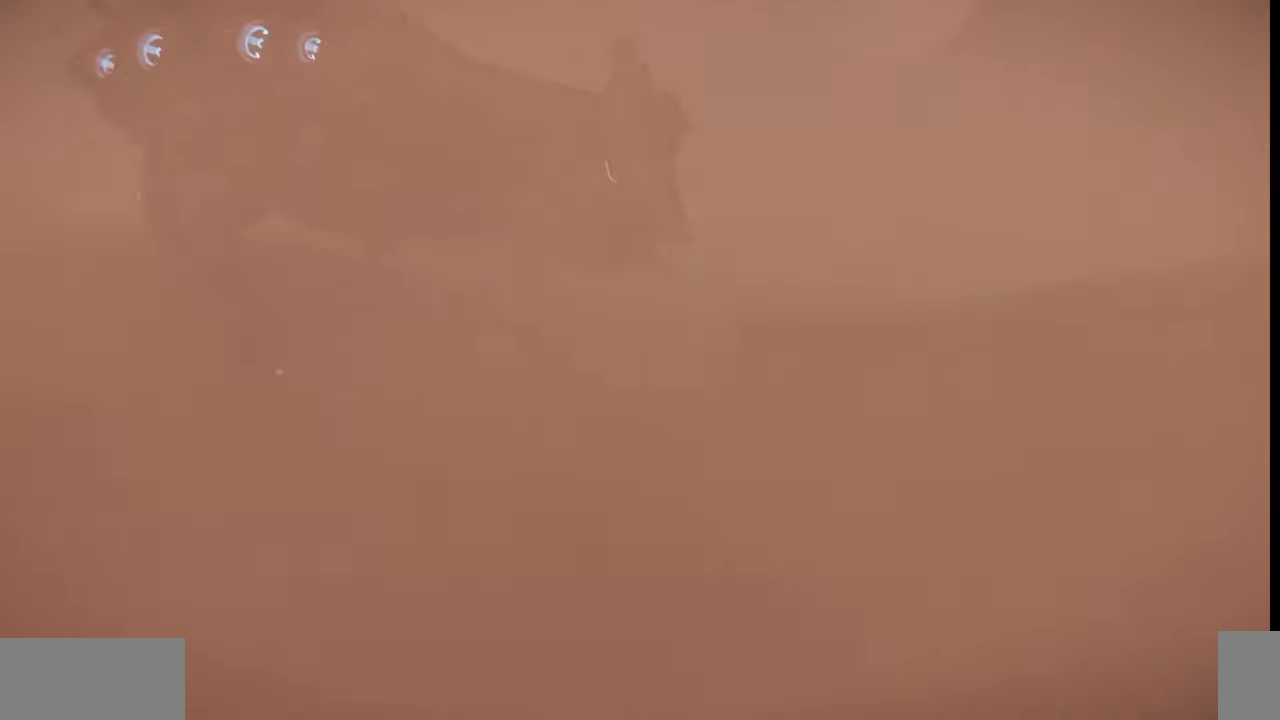
{"keys": ["z"], "mouse": [], "events": []}
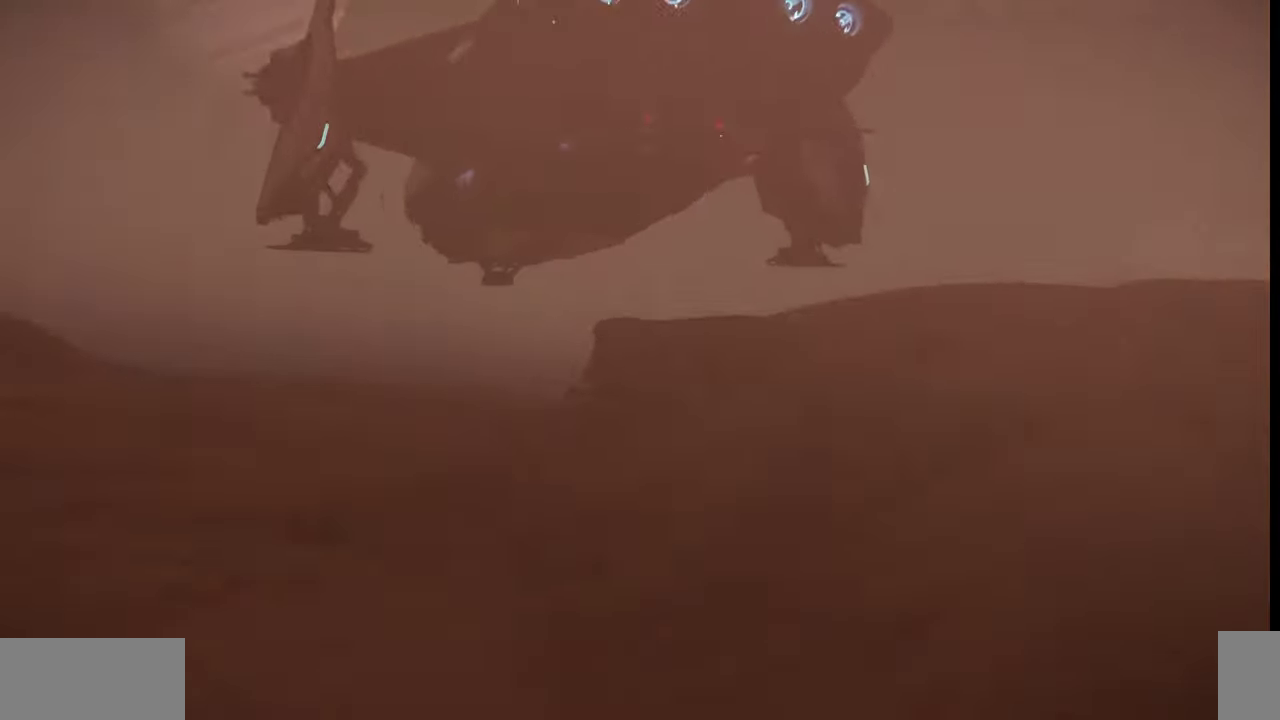
{"keys": ["z"], "mouse": [], "events": []}
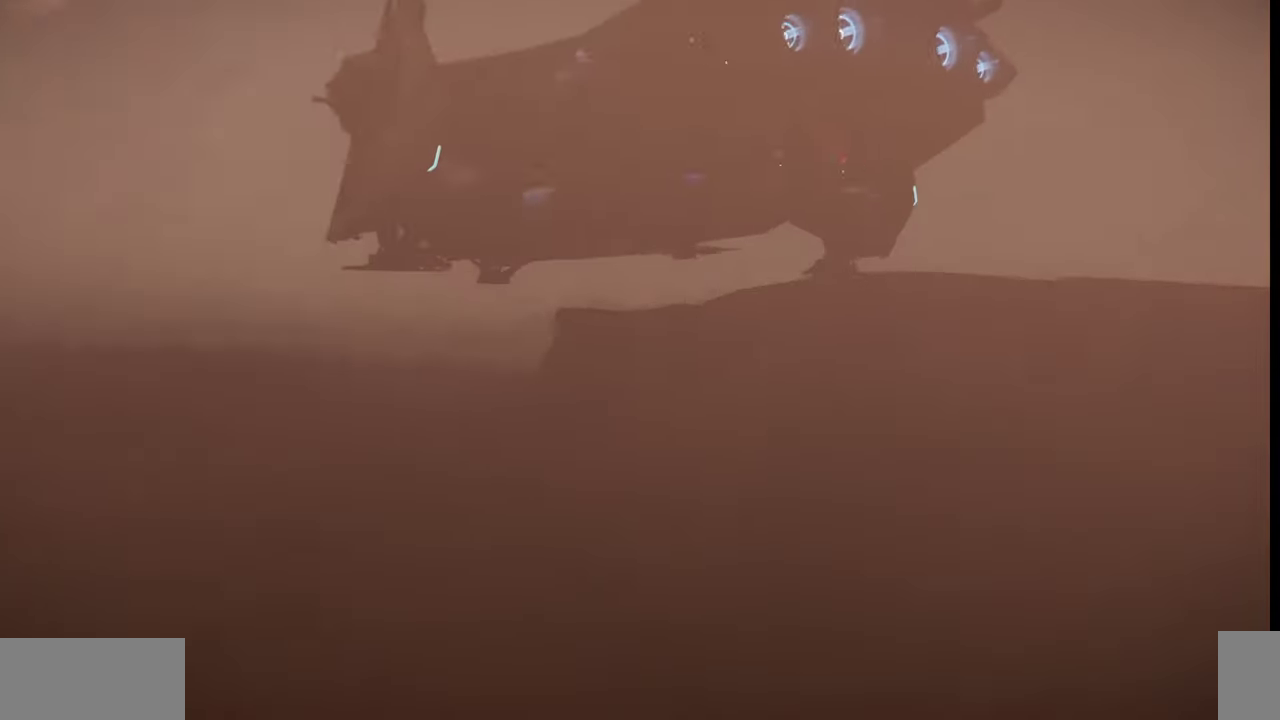
{"keys": ["z"], "mouse": [], "events": []}
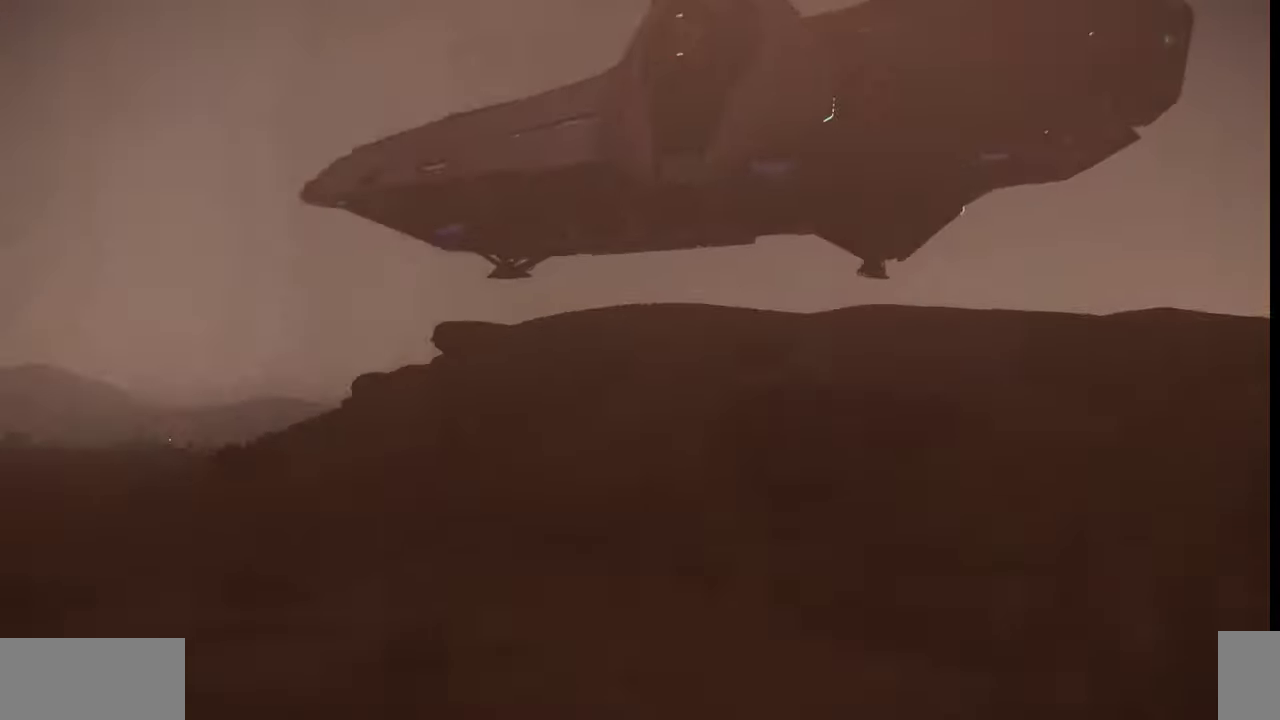
{"keys": ["z"], "mouse": [], "events": []}
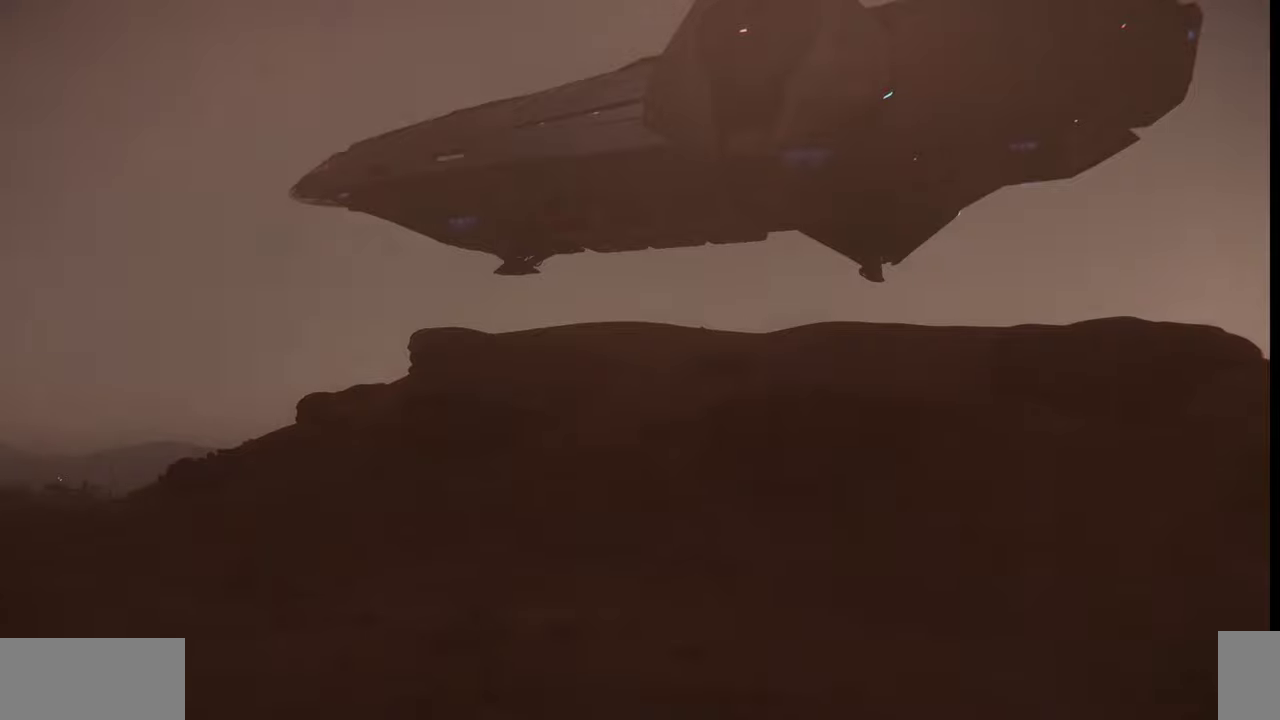
{"keys": [], "mouse": [], "events": [[300, "z", "up"]]}